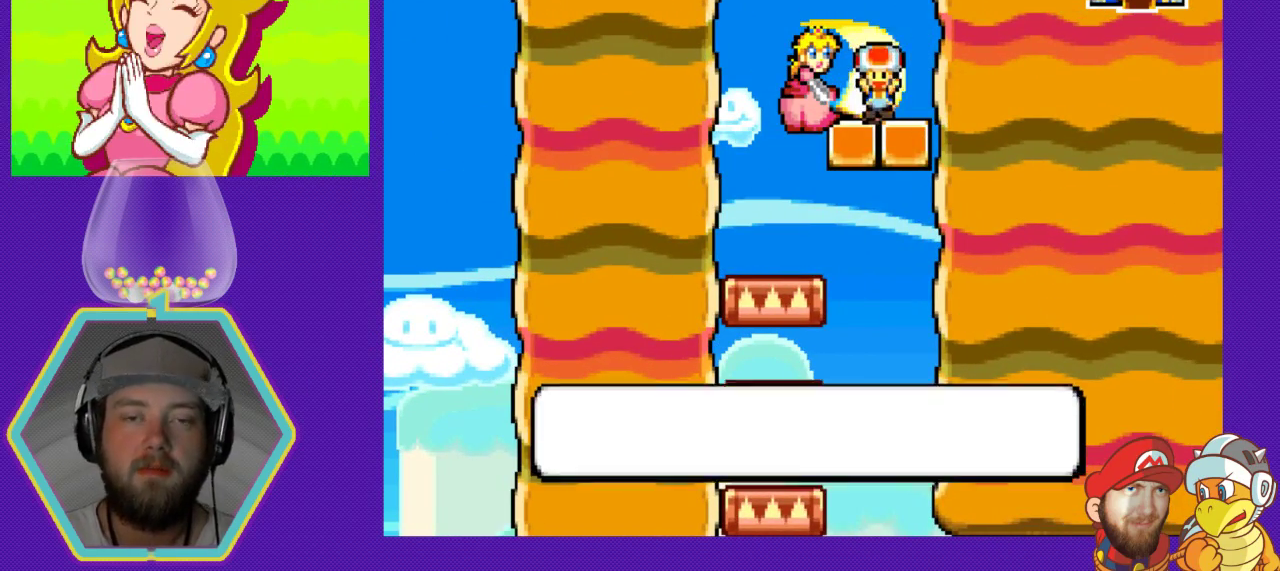
Gameplay with a controller (Nintendo layout); each line is a JSON object with the inputs held at the frame after it. "events" lists button and stick changes between this image and that frame as [ms after this image, input, new state], when the widget could be followed in between. Not read: L3 R3.
{"buttons": [], "events": []}
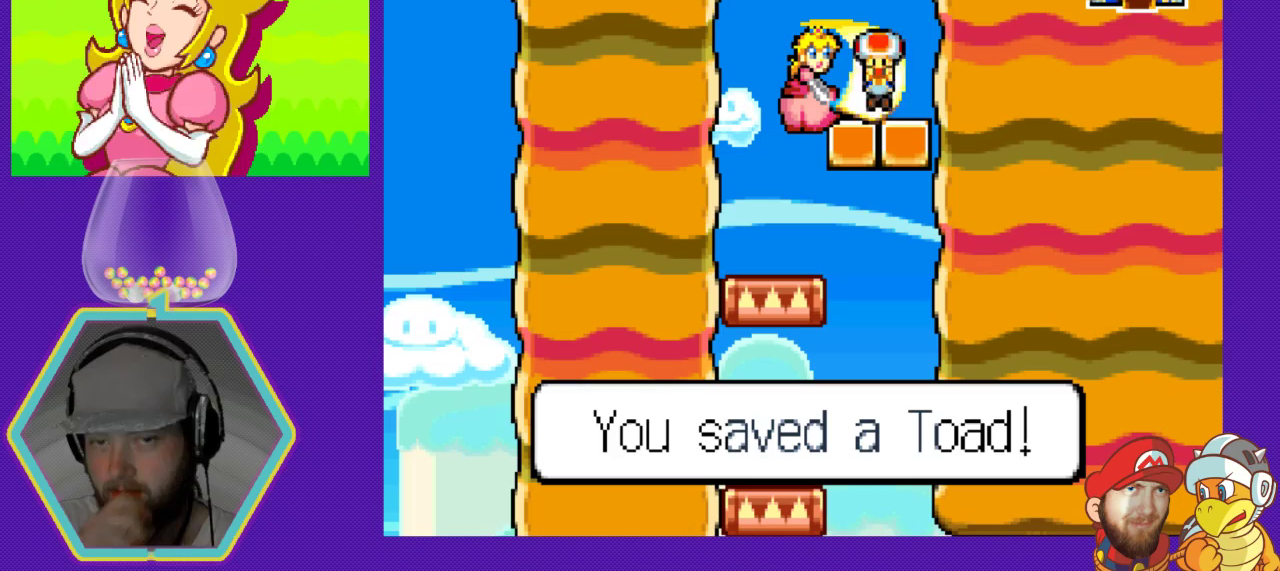
{"buttons": [], "events": []}
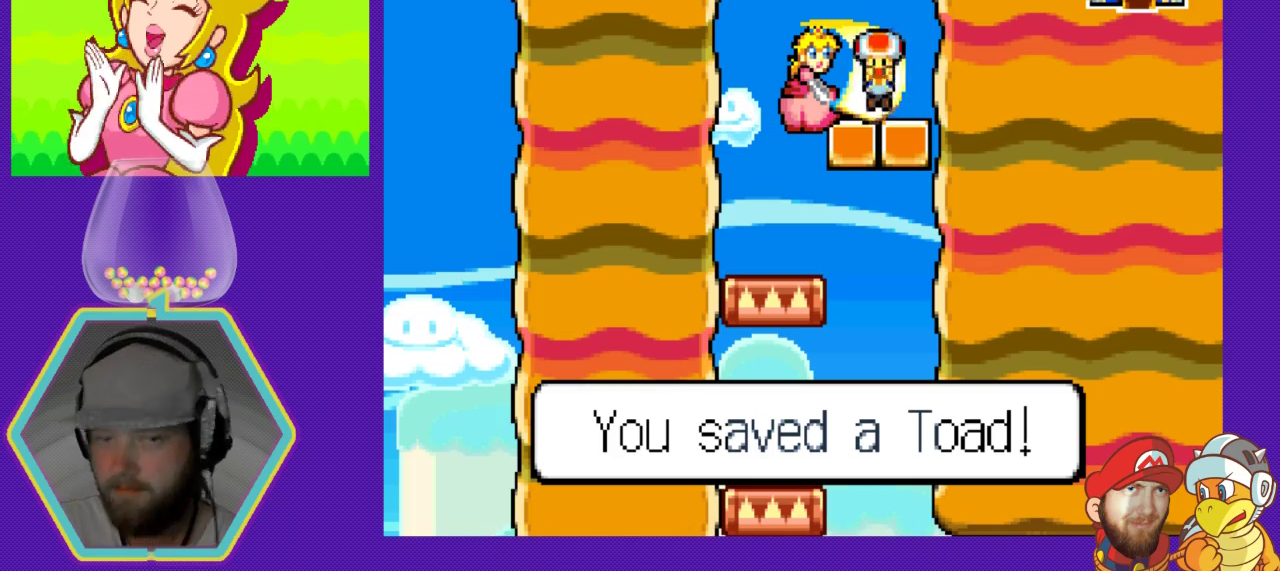
{"buttons": ["A"], "events": [[500, "A", "down"]]}
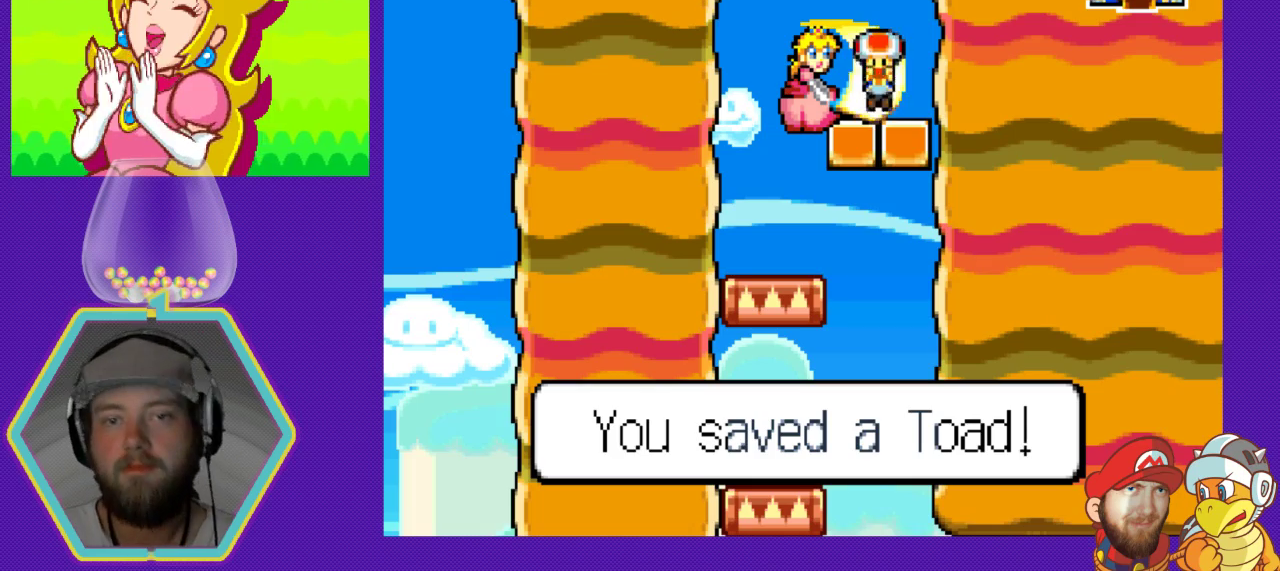
{"buttons": ["DPAD_DOWN", "DPAD_LEFT"], "events": [[133, "A", "up"], [267, "DPAD_LEFT", "down"], [467, "DPAD_DOWN", "down"]]}
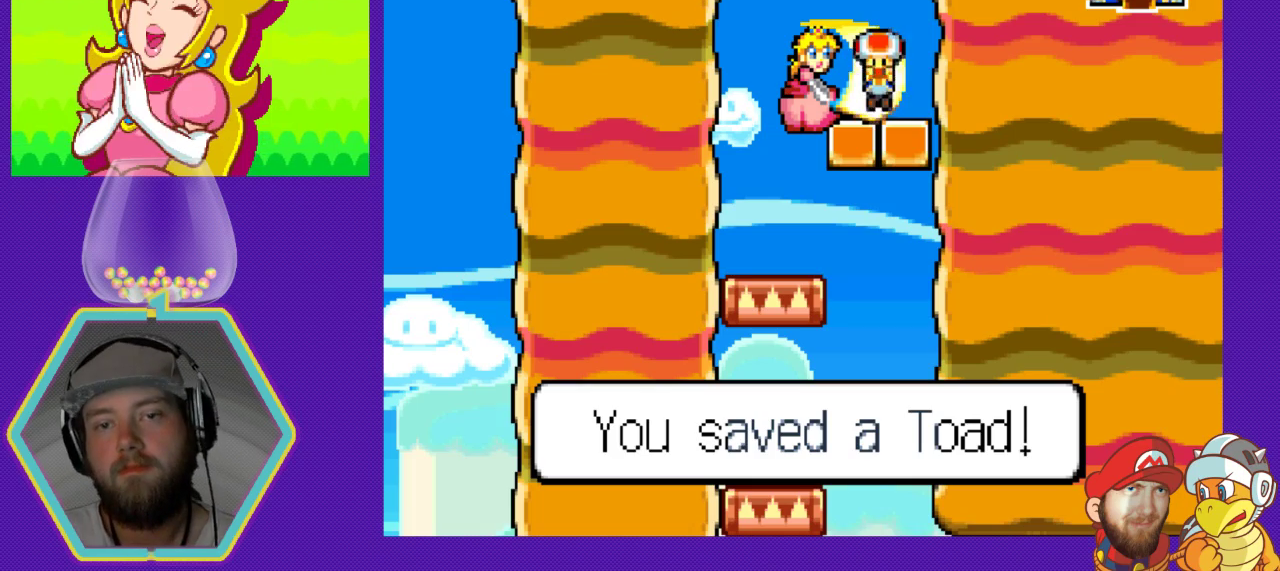
{"buttons": ["DPAD_LEFT"], "events": [[33, "A", "down"], [67, "DPAD_DOWN", "up"], [167, "A", "up"]]}
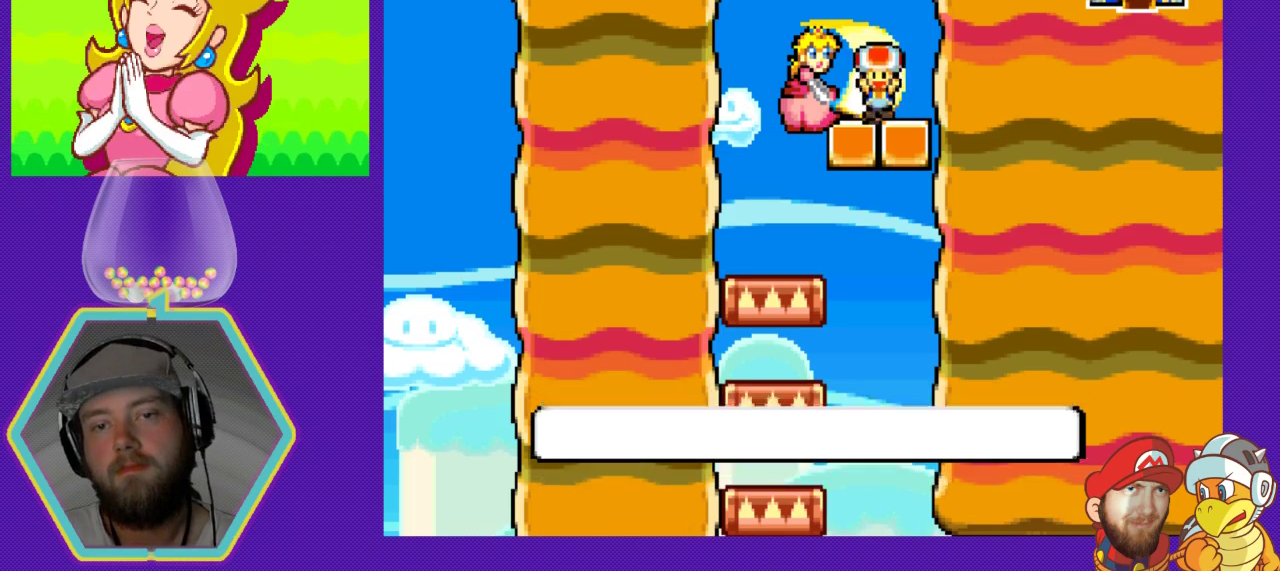
{"buttons": [], "events": [[467, "DPAD_LEFT", "up"]]}
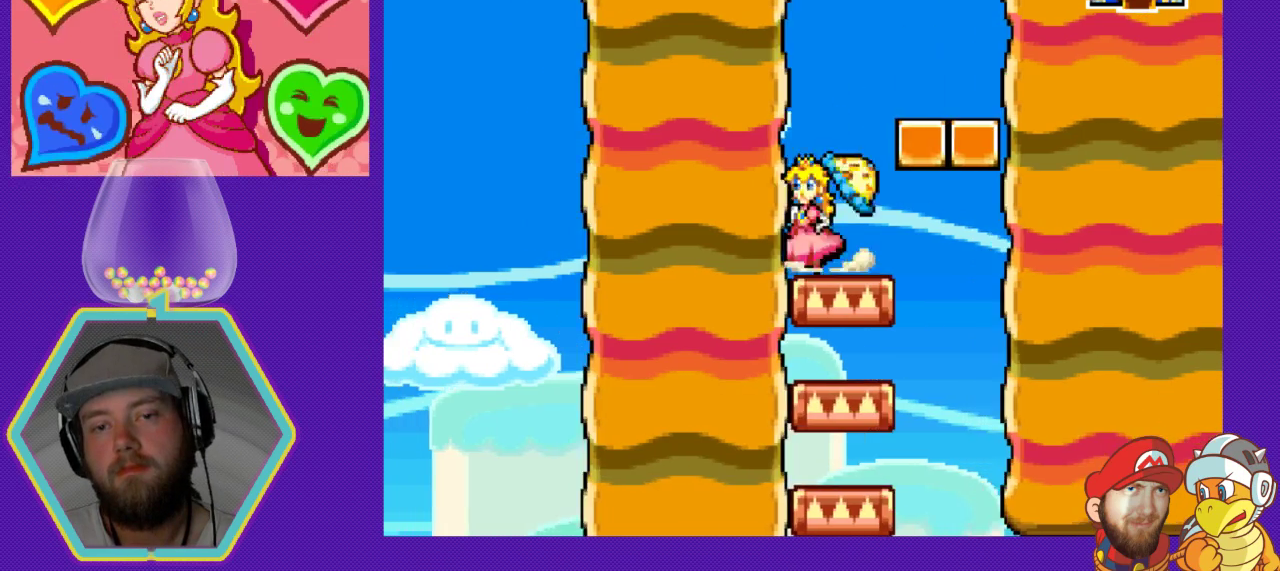
{"buttons": ["DPAD_LEFT"], "events": [[67, "DPAD_RIGHT", "down"], [333, "DPAD_RIGHT", "up"], [367, "DPAD_LEFT", "down"]]}
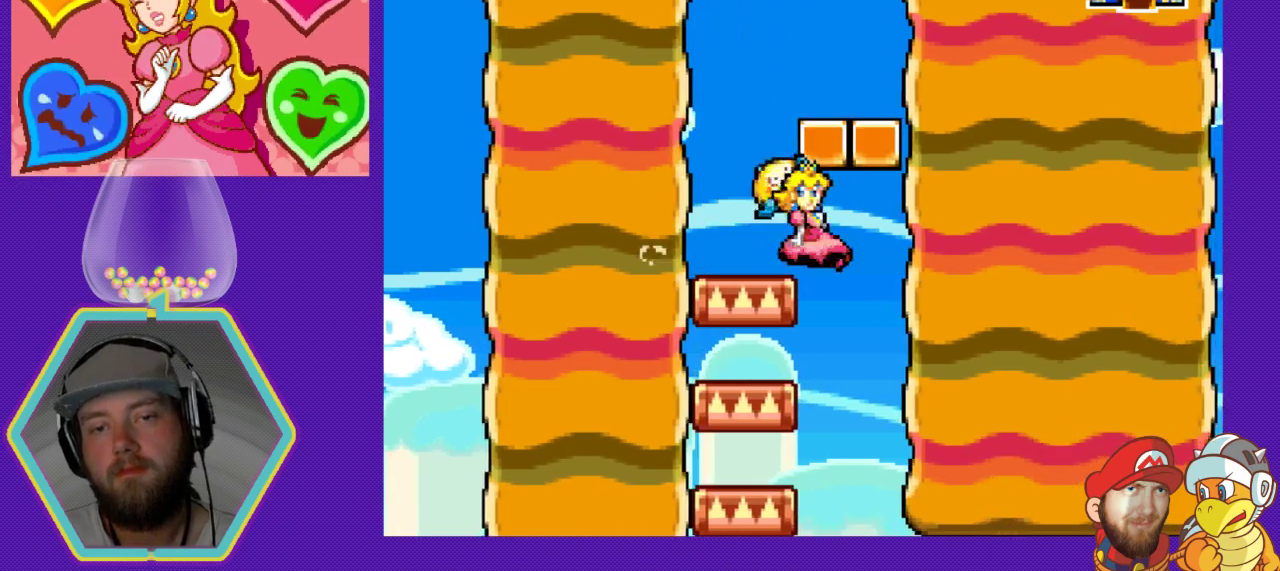
{"buttons": ["DPAD_RIGHT"], "events": [[200, "DPAD_LEFT", "up"], [367, "DPAD_RIGHT", "down"]]}
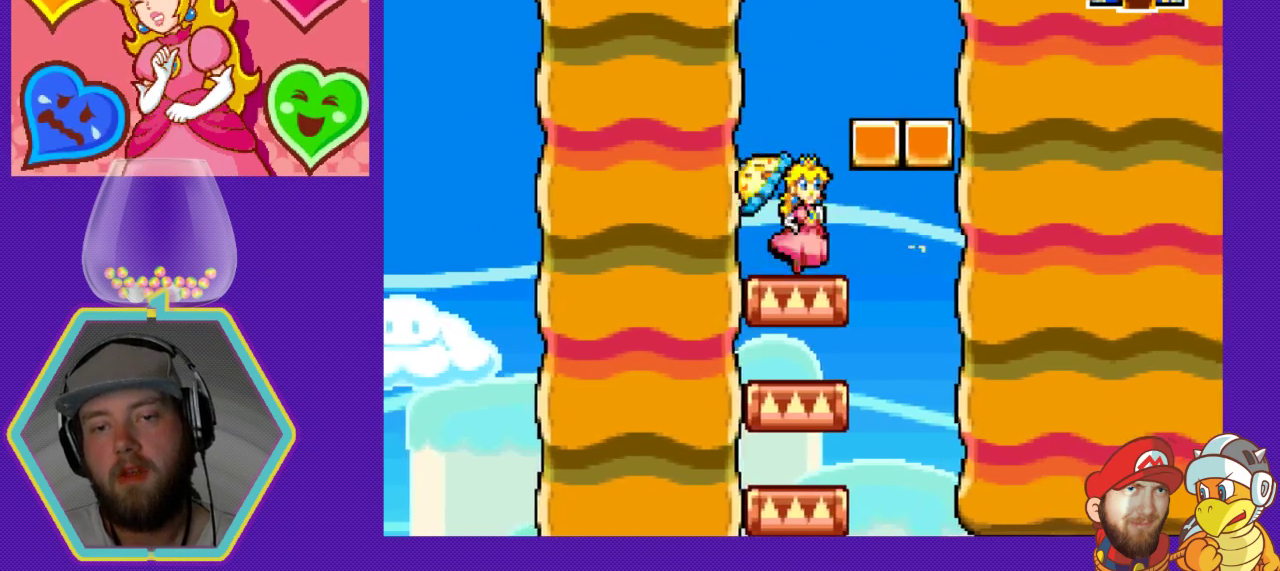
{"buttons": ["A", "DPAD_LEFT"], "events": [[167, "DPAD_DOWN", "down"], [200, "DPAD_LEFT", "down"], [200, "DPAD_RIGHT", "up"], [233, "DPAD_DOWN", "up"], [267, "A", "down"]]}
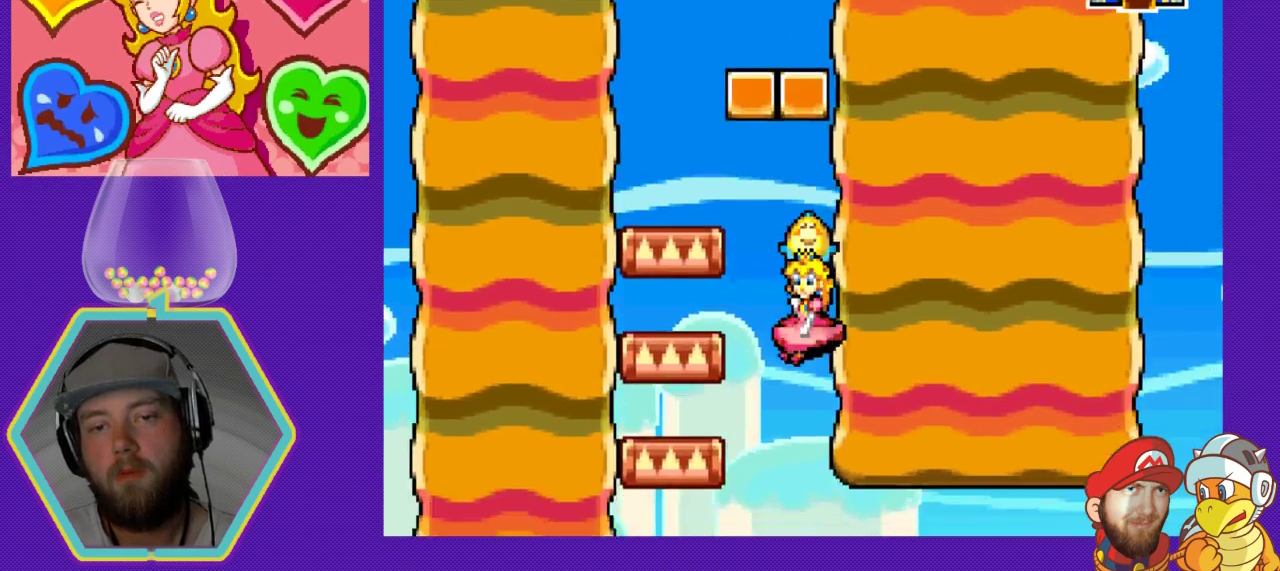
{"buttons": ["A", "DPAD_RIGHT"], "events": [[433, "DPAD_LEFT", "up"], [500, "DPAD_RIGHT", "down"]]}
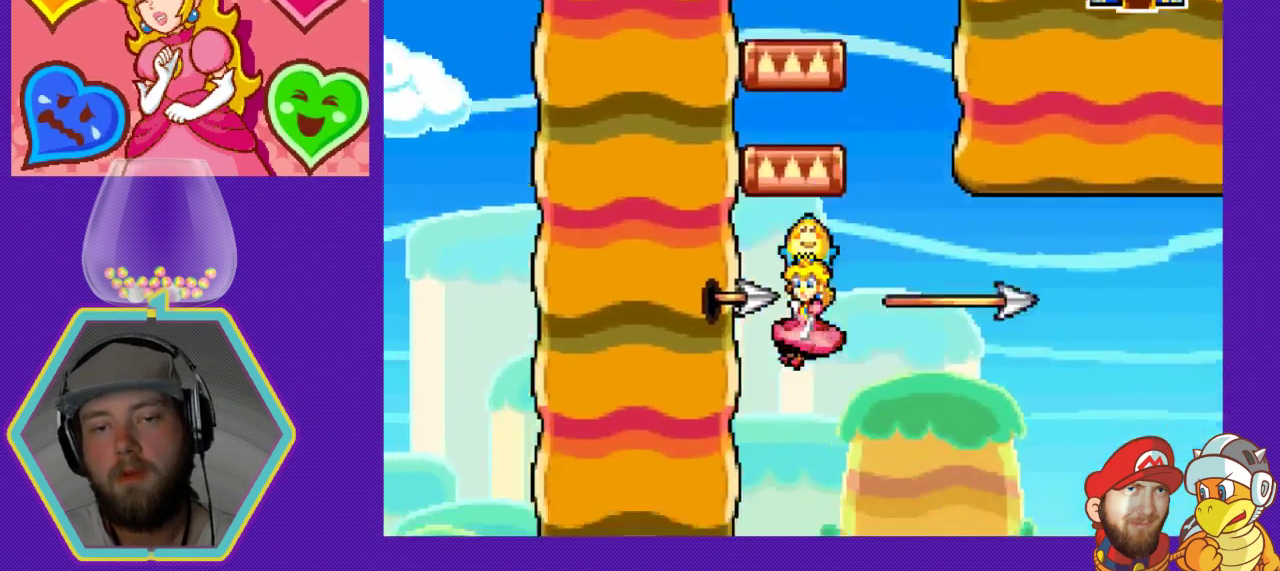
{"buttons": ["DPAD_LEFT"], "events": [[333, "DPAD_RIGHT", "up"], [367, "A", "up"], [433, "DPAD_LEFT", "down"]]}
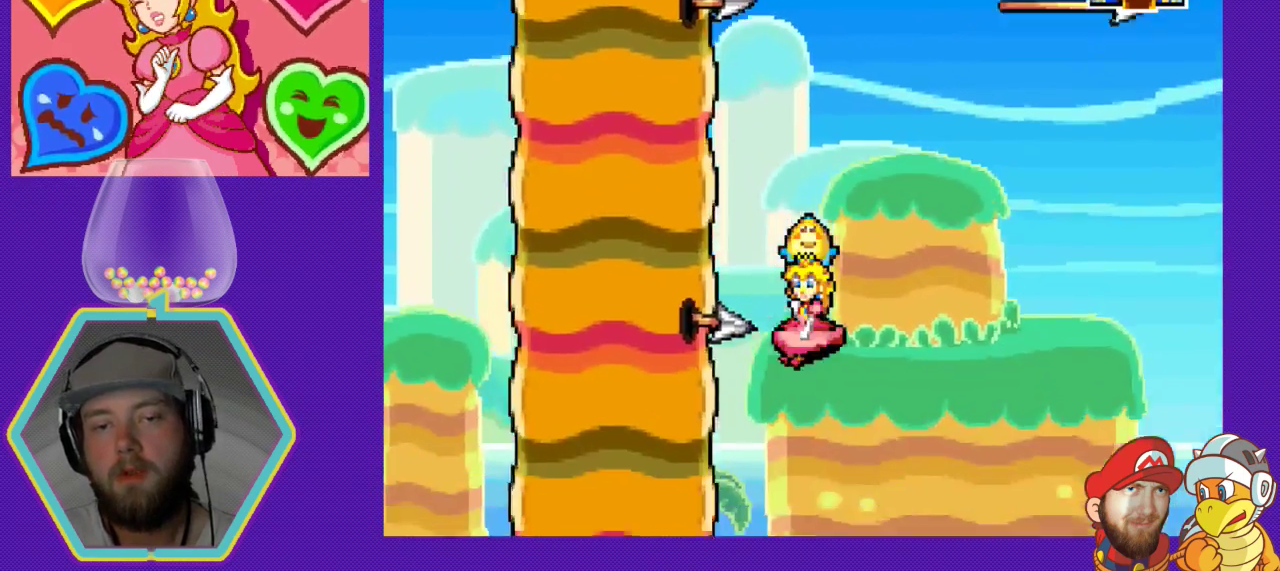
{"buttons": [], "events": [[67, "DPAD_LEFT", "up"]]}
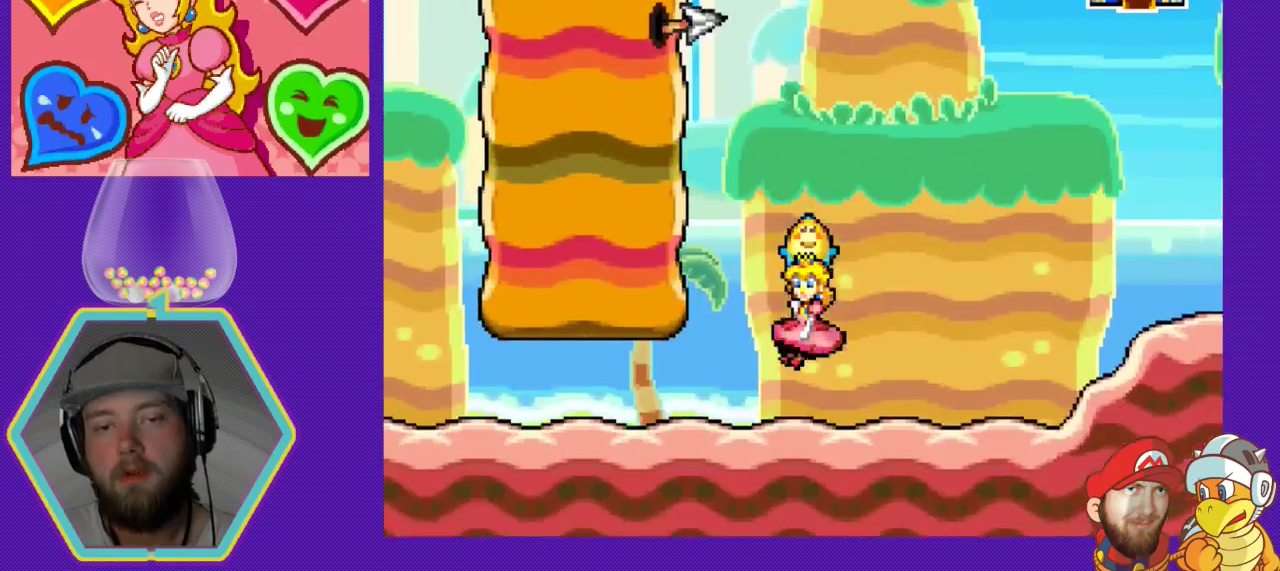
{"buttons": ["DPAD_RIGHT"], "events": [[133, "DPAD_RIGHT", "down"]]}
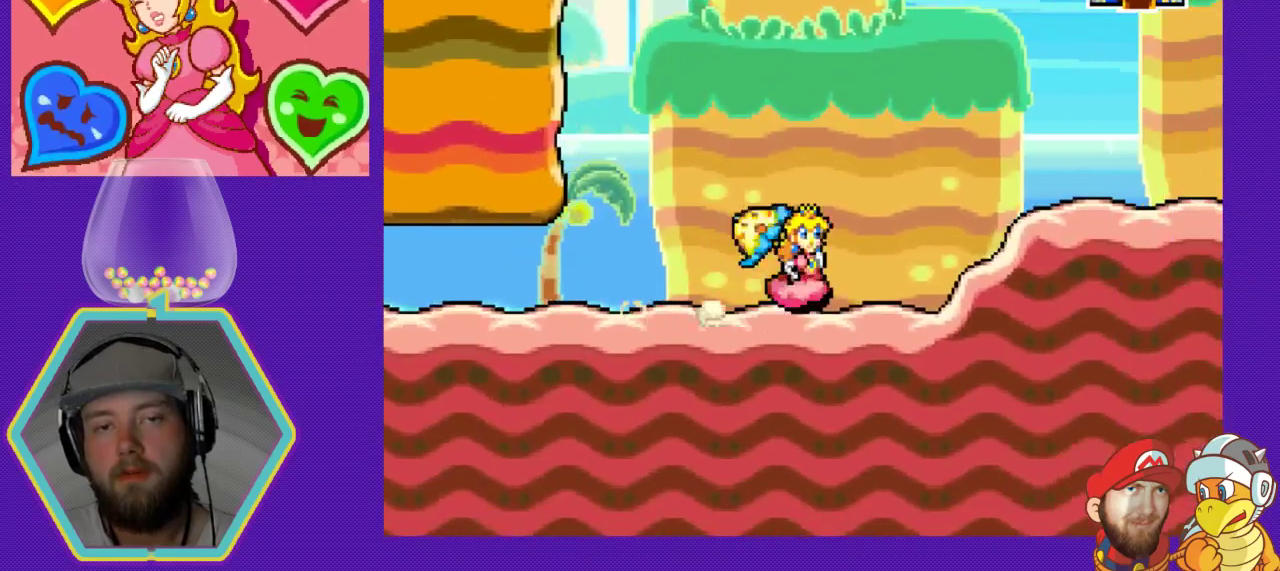
{"buttons": ["DPAD_RIGHT"], "events": []}
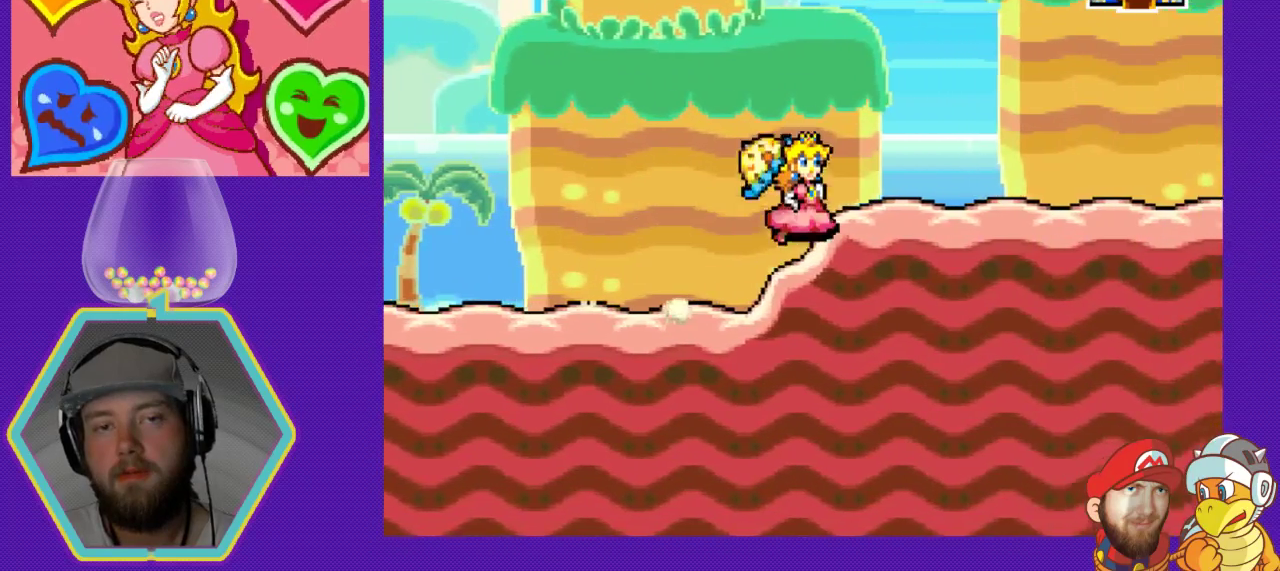
{"buttons": [], "events": [[433, "DPAD_RIGHT", "up"]]}
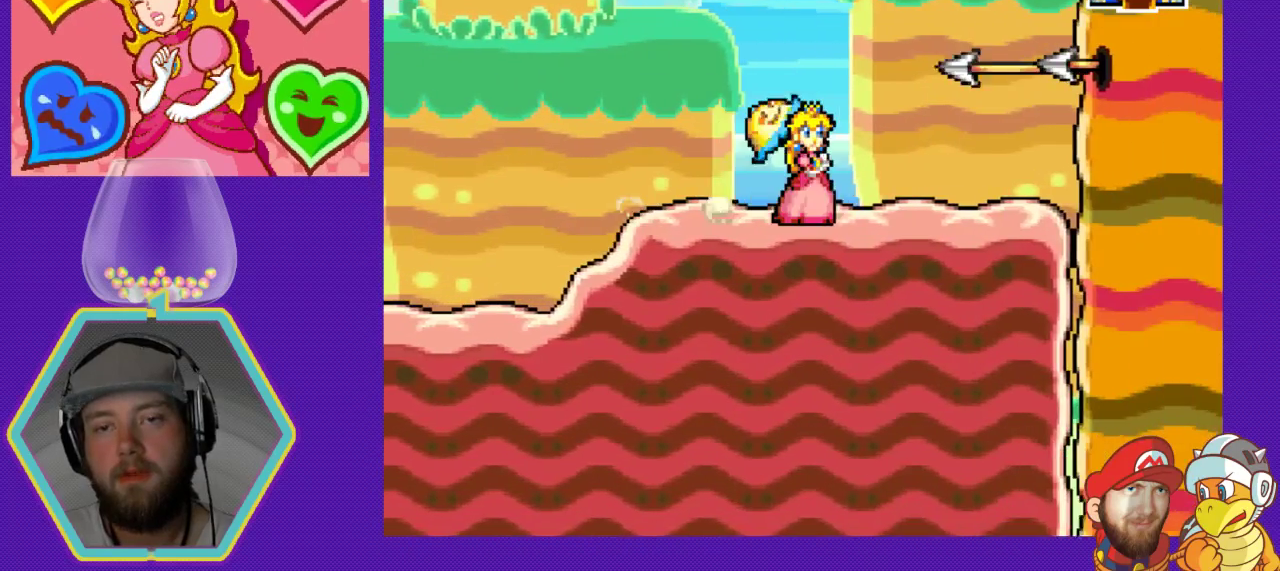
{"buttons": [], "events": []}
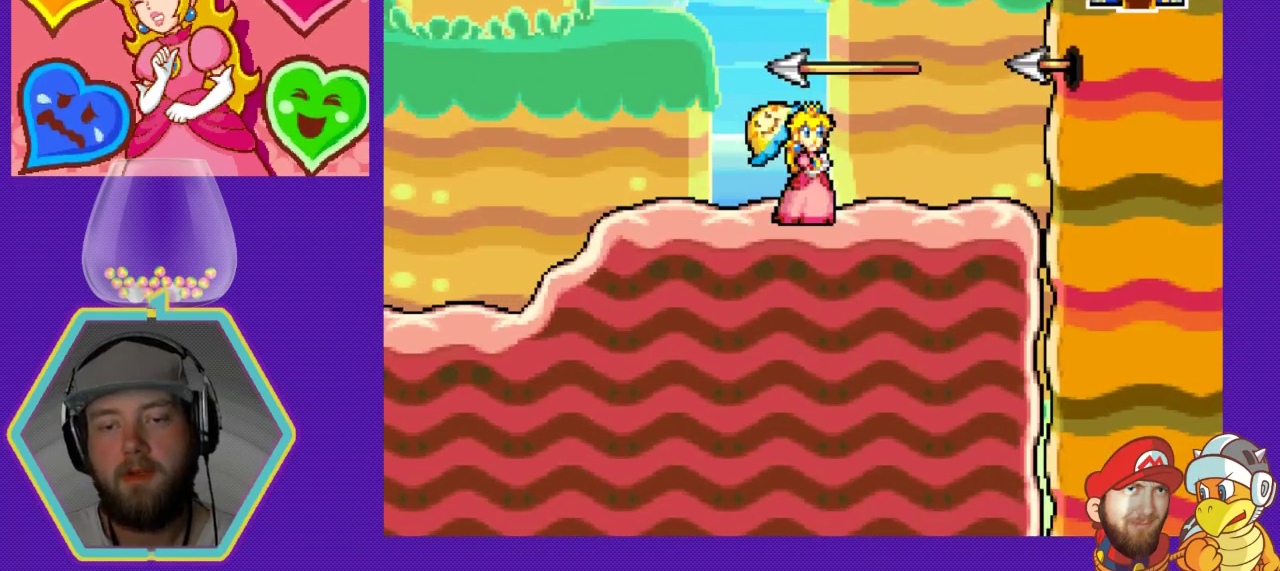
{"buttons": [], "events": [[100, "DPAD_LEFT", "down"], [367, "DPAD_LEFT", "up"]]}
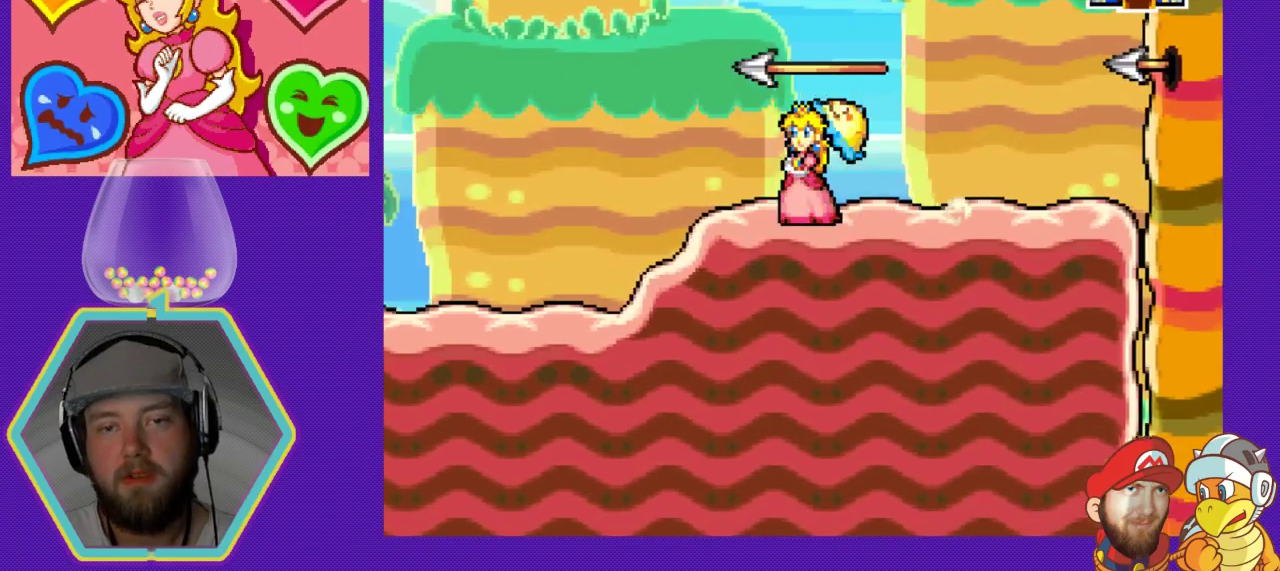
{"buttons": ["A", "DPAD_LEFT"], "events": [[200, "A", "down"], [200, "DPAD_LEFT", "down"]]}
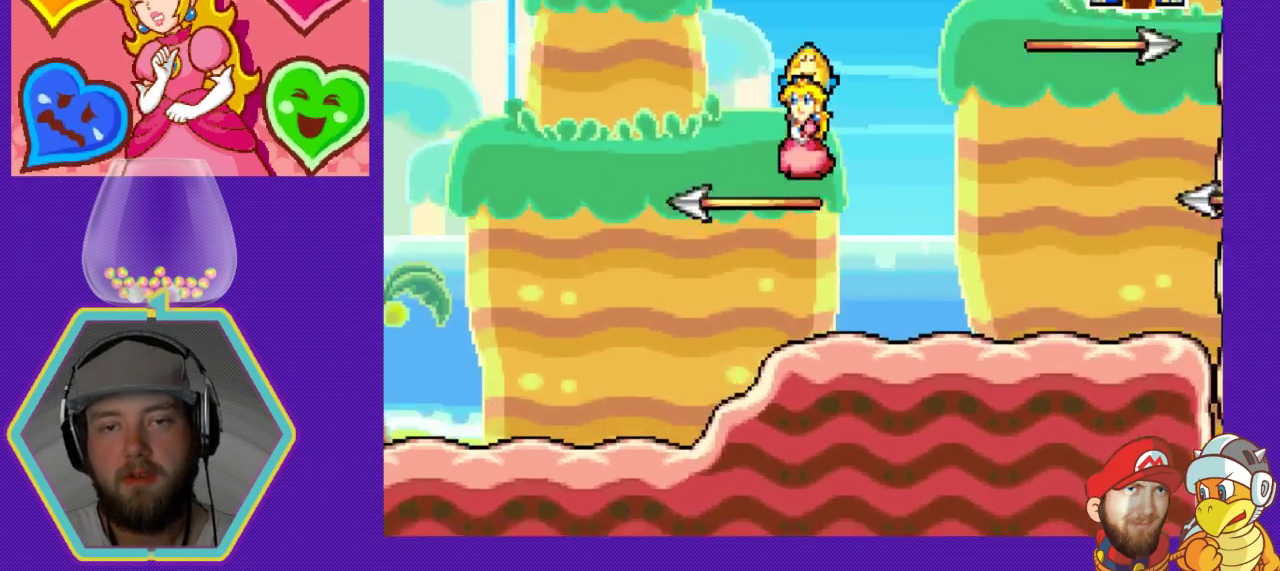
{"buttons": [], "events": [[167, "A", "up"], [167, "DPAD_LEFT", "up"]]}
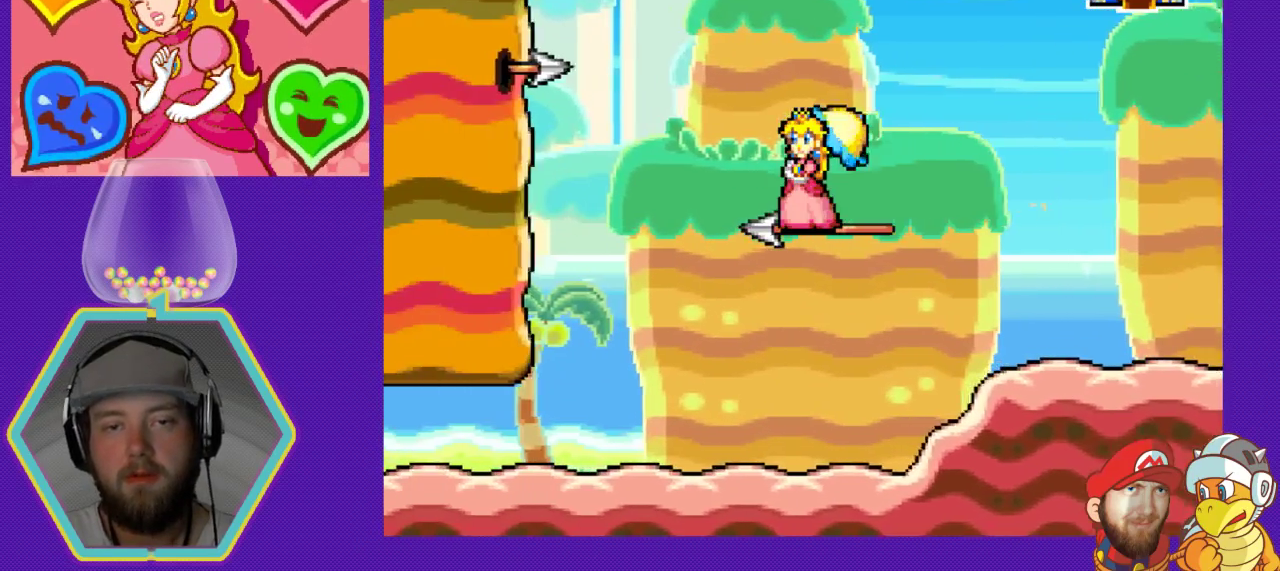
{"buttons": [], "events": [[267, "DPAD_RIGHT", "down"], [333, "DPAD_RIGHT", "up"]]}
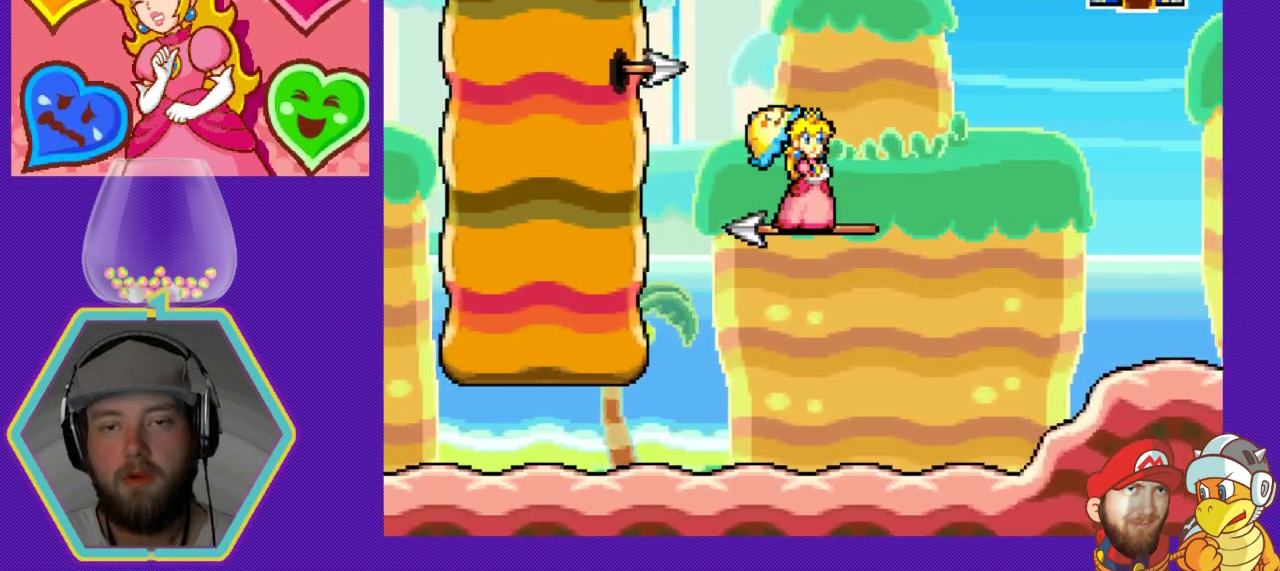
{"buttons": [], "events": []}
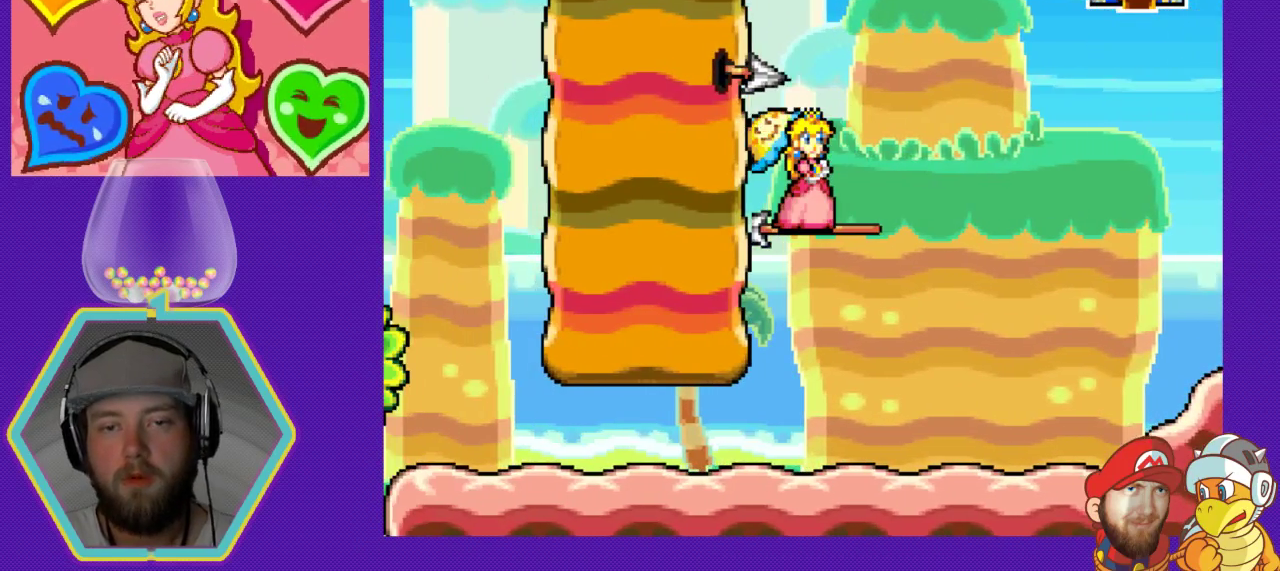
{"buttons": [], "events": []}
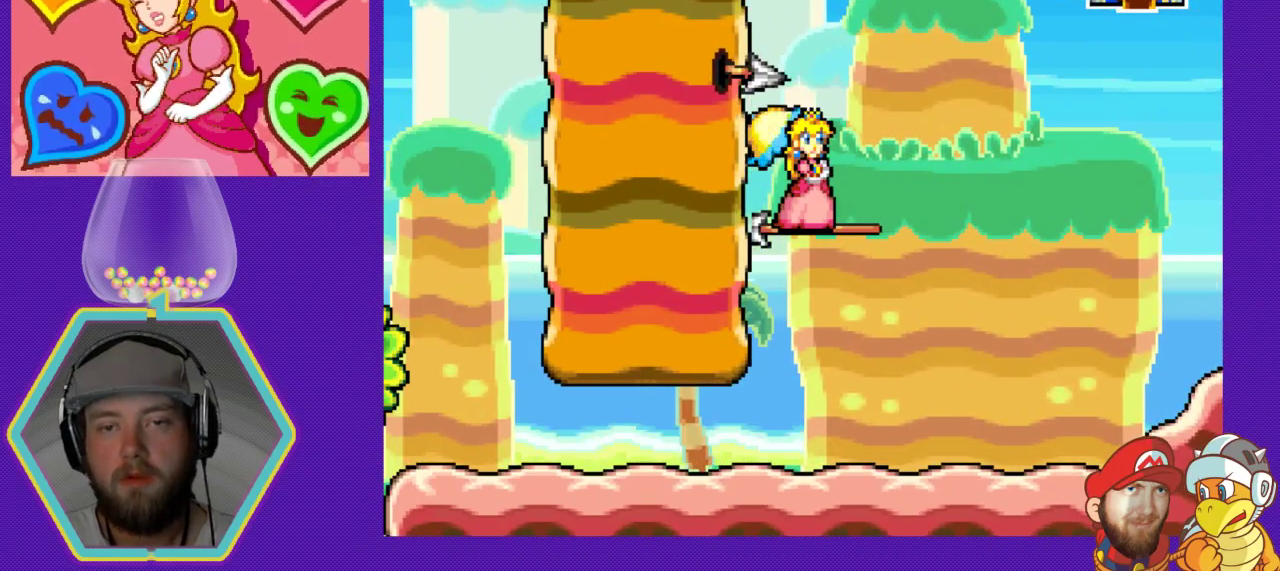
{"buttons": [], "events": []}
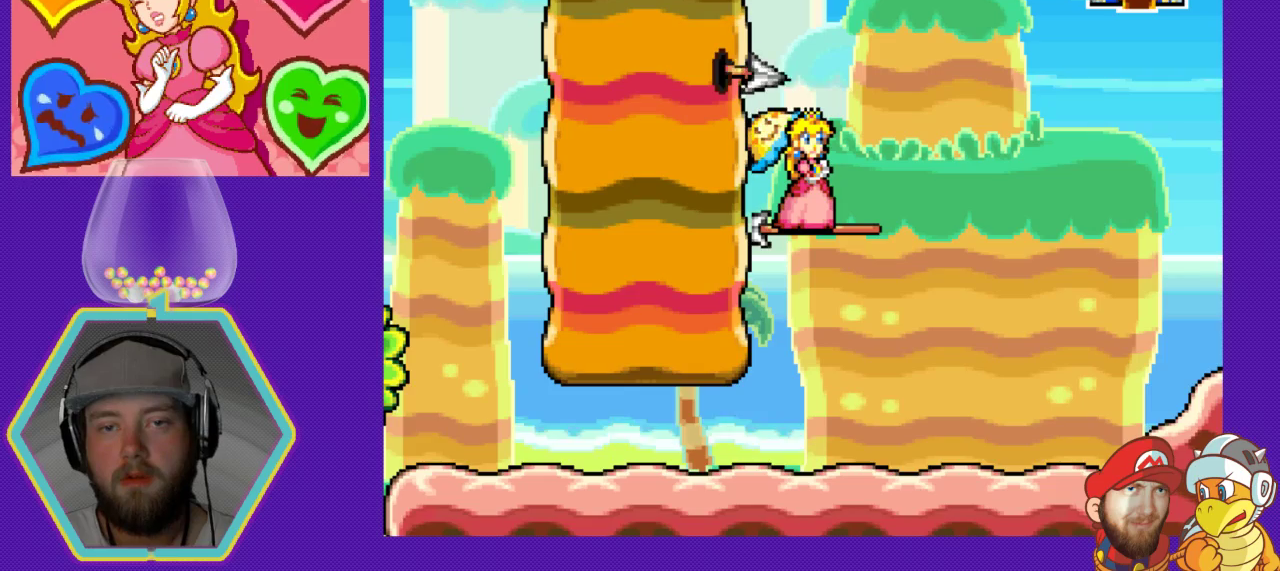
{"buttons": [], "events": []}